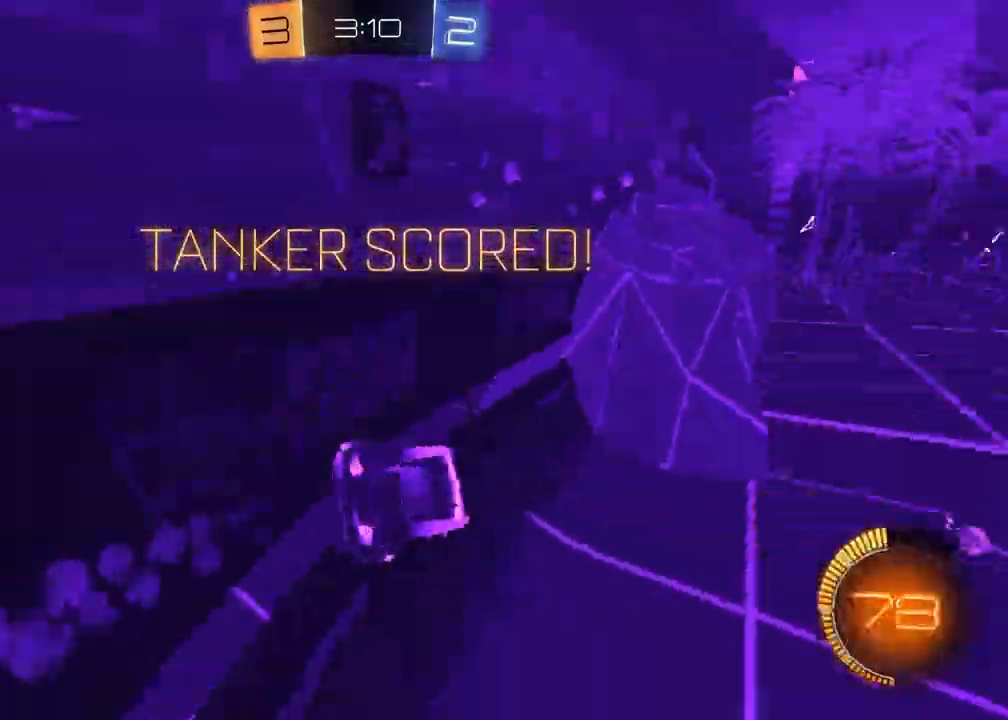
Gameplay with a controller (PlayStation layout); each line is a JSON object with the inputs held at the frame after it (dt_ms = milliseconds from this image to that frame). "events" lists button and stick changes between this image and that frame as [ms after this image, input, new state], when the widget could be followed in between.
{"dt_ms": 500, "buttons": ["CROSS", "R1"], "left_stick": "right", "right_stick": "center", "events": [[83, "left_stick", "up-left"], [333, "left_stick", "center"], [400, "left_stick", "right"], [467, "R2", "up"]]}
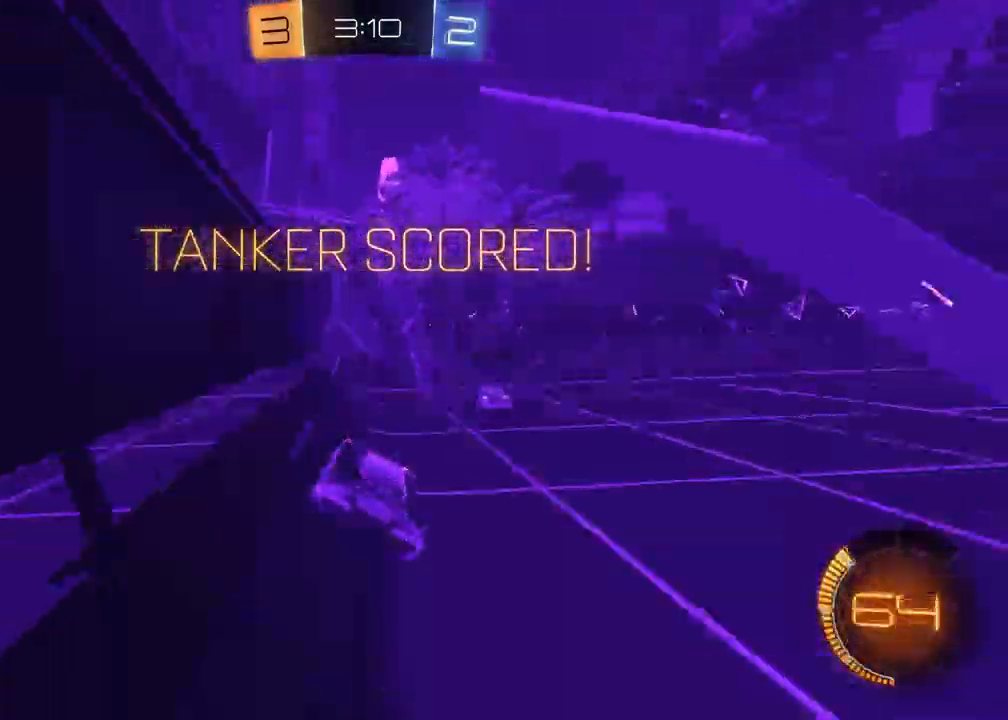
{"dt_ms": 500, "buttons": ["CROSS"], "left_stick": "center", "right_stick": "center", "events": [[17, "left_stick", "center"], [33, "R1", "up"]]}
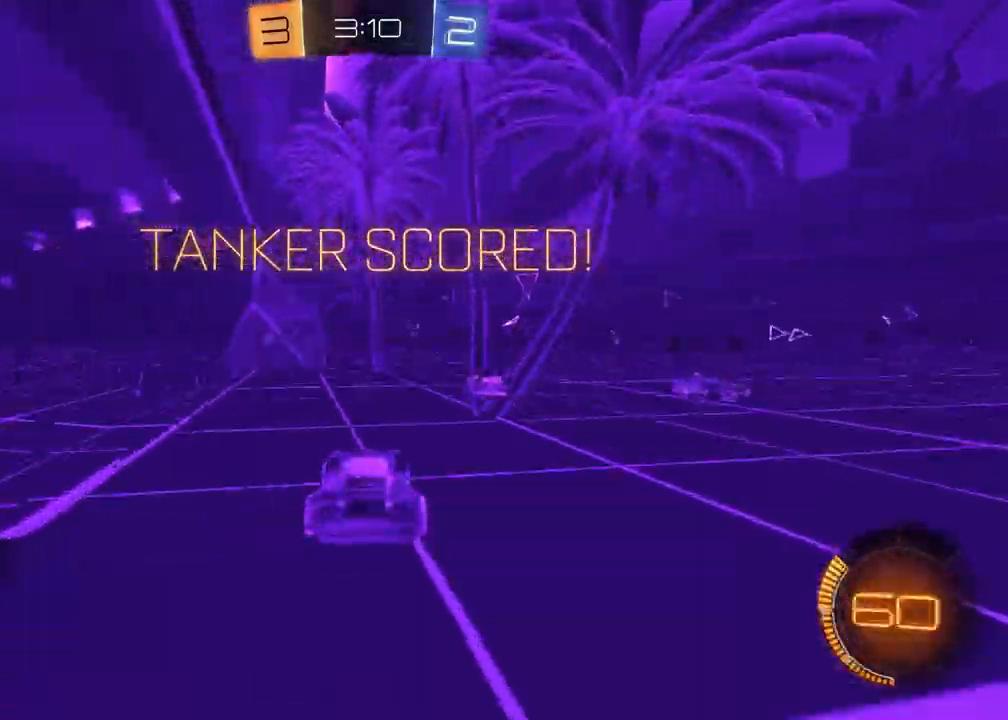
{"dt_ms": 500, "buttons": [], "left_stick": "center", "right_stick": "center", "events": [[200, "CROSS", "up"]]}
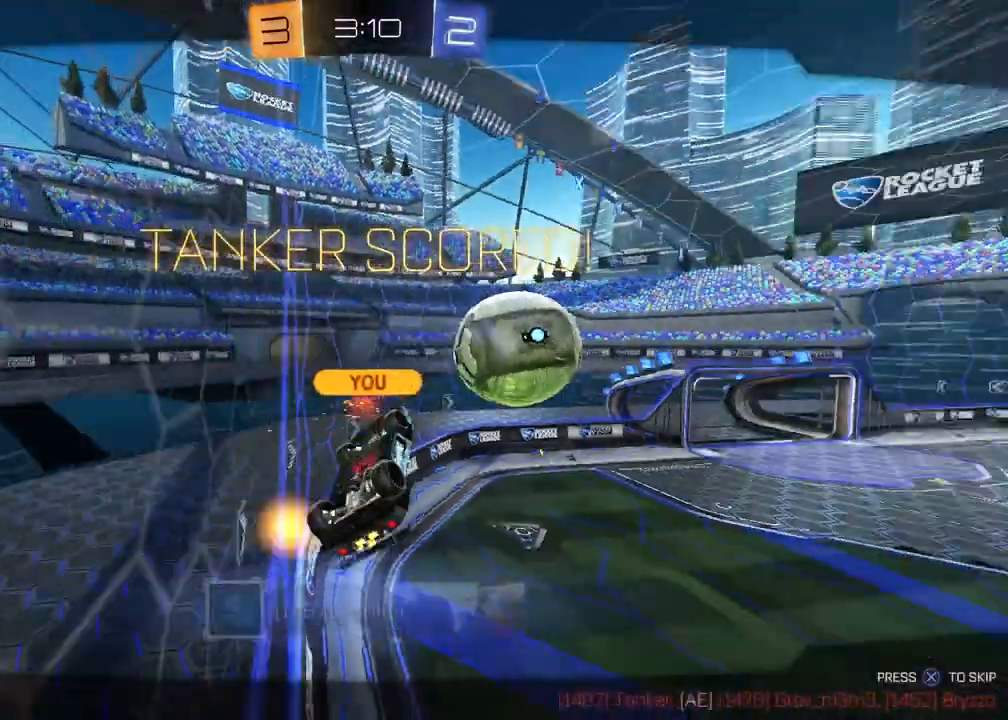
{"dt_ms": 500, "buttons": [], "left_stick": "center", "right_stick": "center", "events": [[50, "CROSS", "down"], [167, "CROSS", "up"]]}
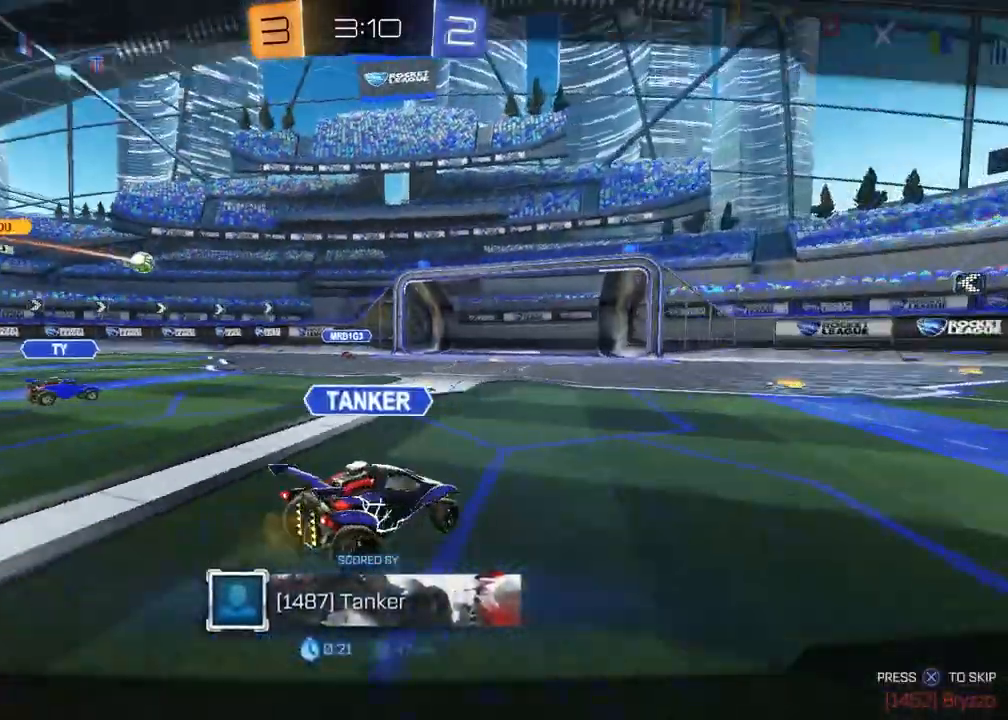
{"dt_ms": 500, "buttons": [], "left_stick": "center", "right_stick": "center", "events": []}
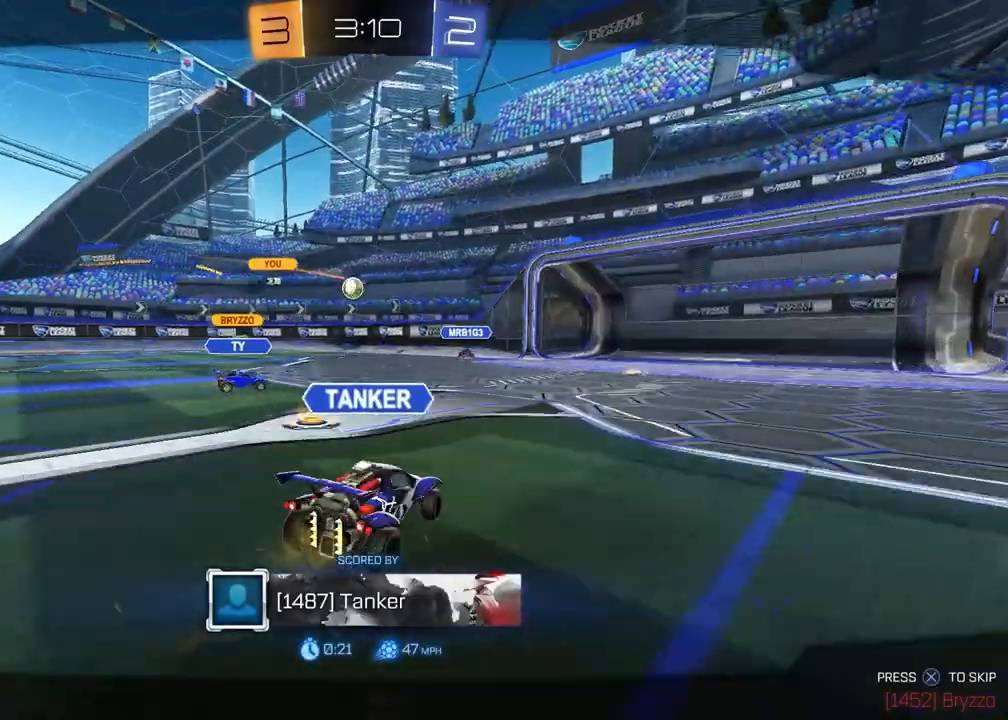
{"dt_ms": 500, "buttons": [], "left_stick": "center", "right_stick": "center", "events": []}
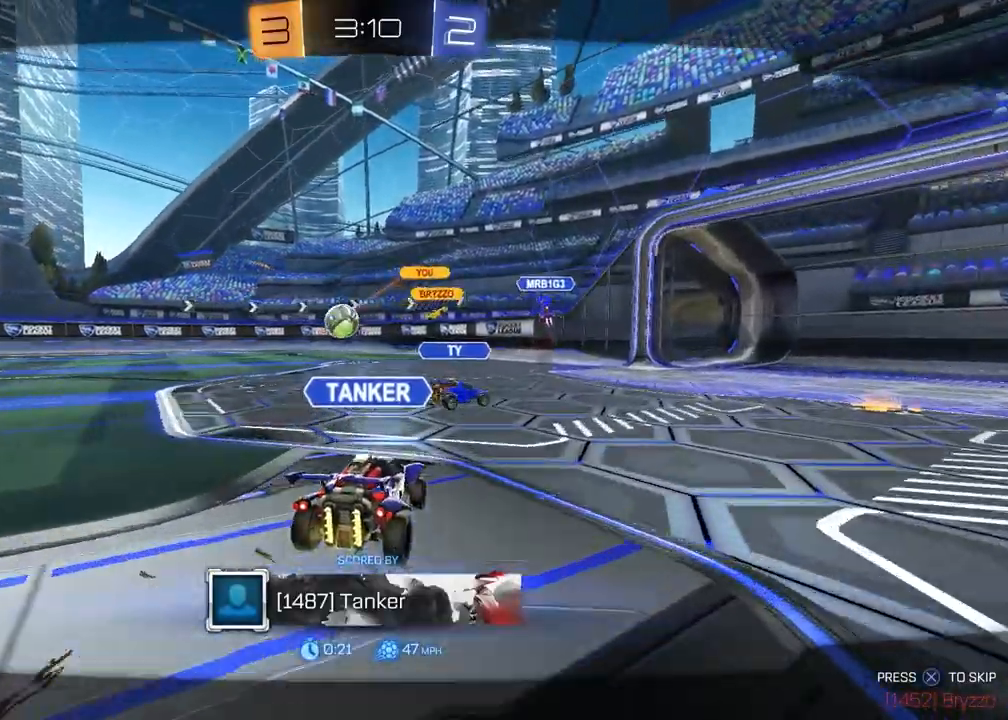
{"dt_ms": 500, "buttons": [], "left_stick": "center", "right_stick": "center", "events": []}
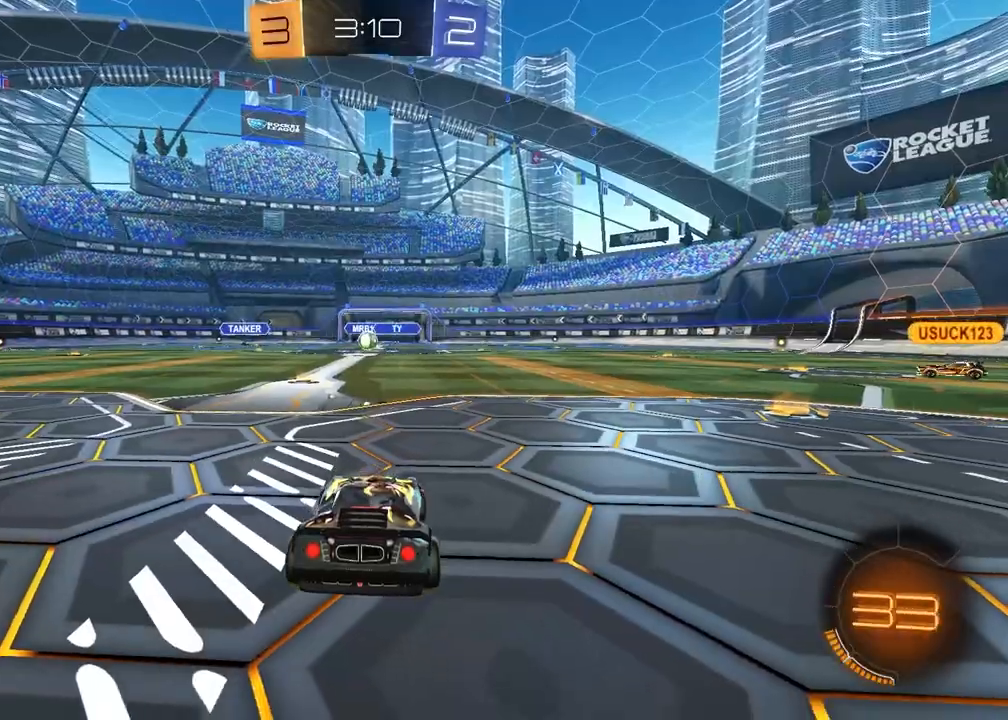
{"dt_ms": 500, "buttons": [], "left_stick": "center", "right_stick": "center", "events": []}
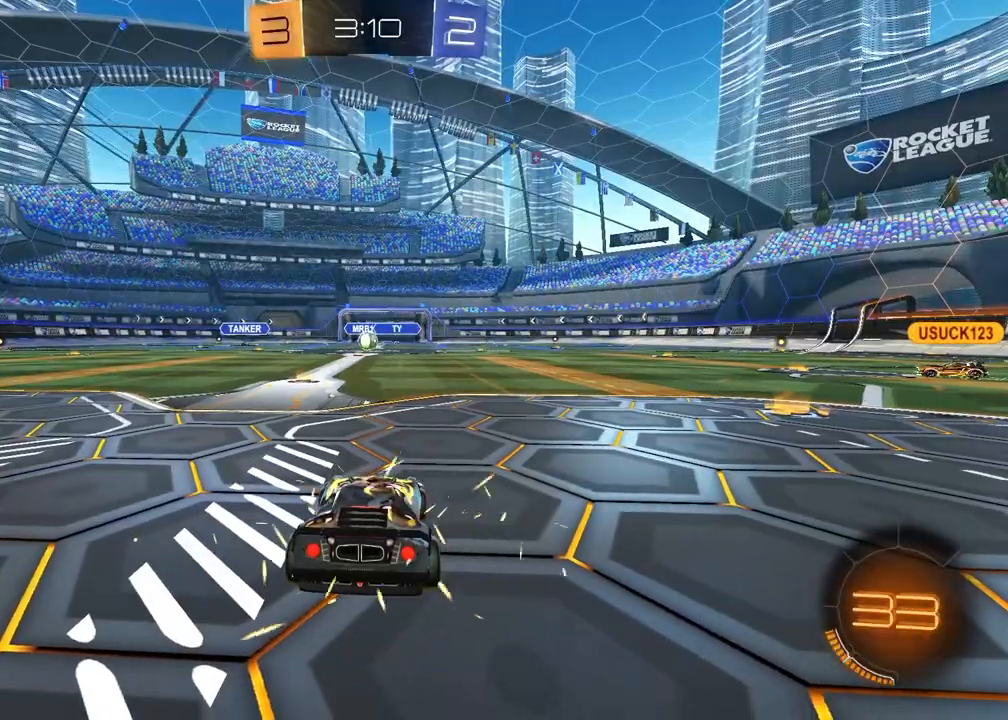
{"dt_ms": 500, "buttons": ["SELECT"], "left_stick": "center", "right_stick": "center", "events": [[17, "SELECT", "down"], [300, "right_stick", "up"], [367, "right_stick", "center"], [417, "R3", "down"], [500, "R3", "up"]]}
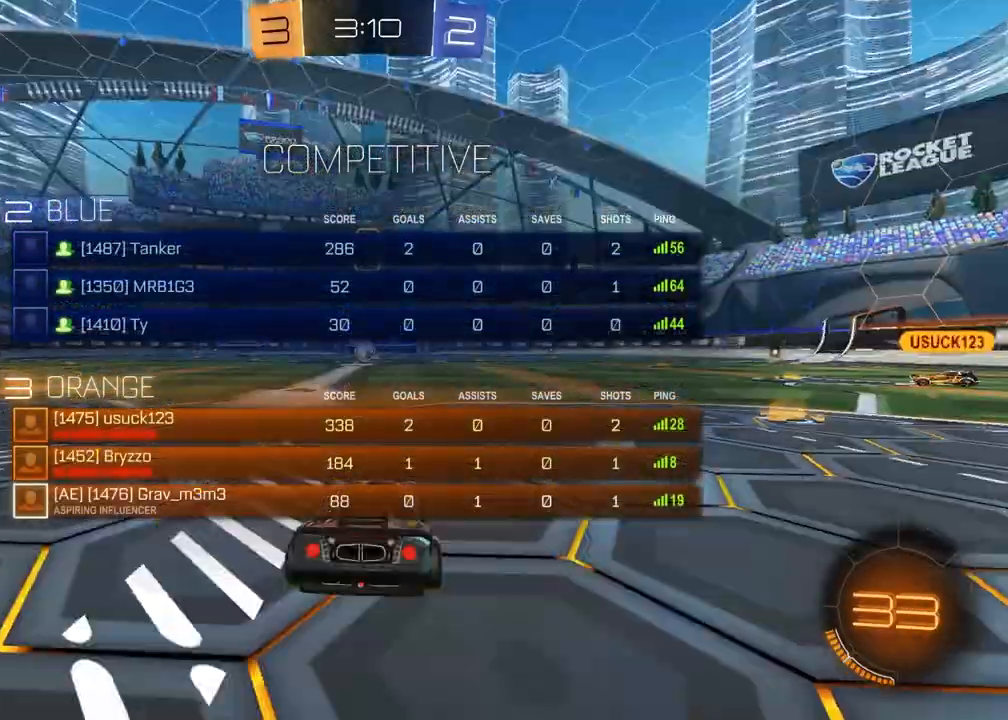
{"dt_ms": 500, "buttons": [], "left_stick": "center", "right_stick": "center", "events": [[67, "R3", "down"], [150, "R3", "up"], [183, "SELECT", "up"], [183, "right_stick", "up"], [250, "right_stick", "center"], [367, "DPAD_DOWN", "down"], [433, "DPAD_DOWN", "up"]]}
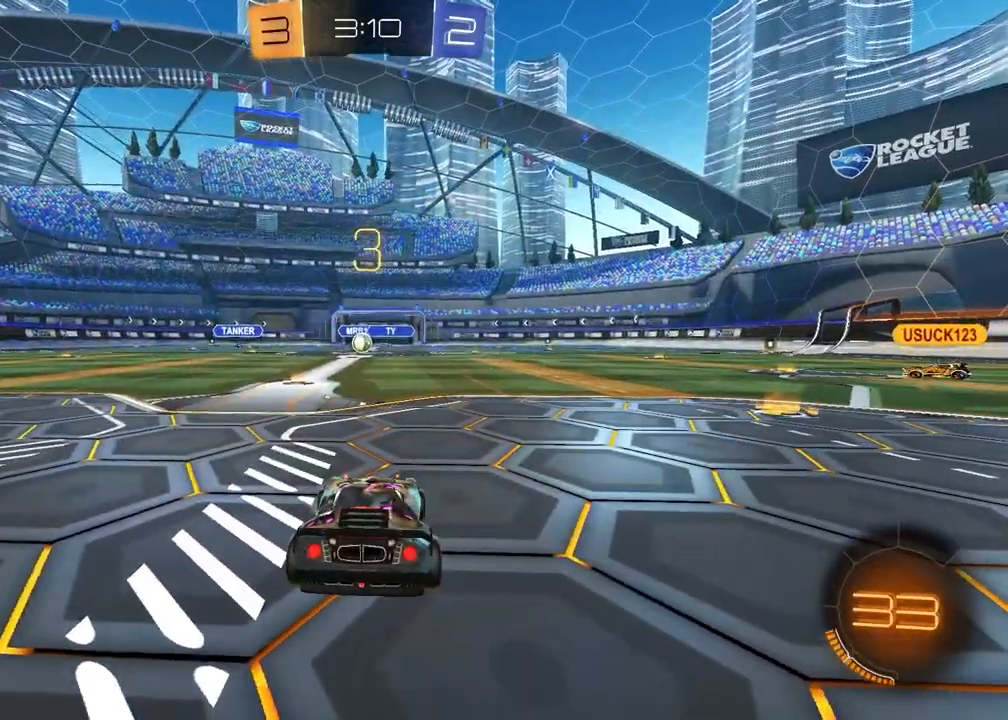
{"dt_ms": 500, "buttons": [], "left_stick": "left", "right_stick": "up-right", "events": [[17, "DPAD_LEFT", "down"], [133, "DPAD_LEFT", "up"], [217, "right_stick", "up-right"], [317, "right_stick", "center"], [400, "right_stick", "up-right"], [467, "left_stick", "left"]]}
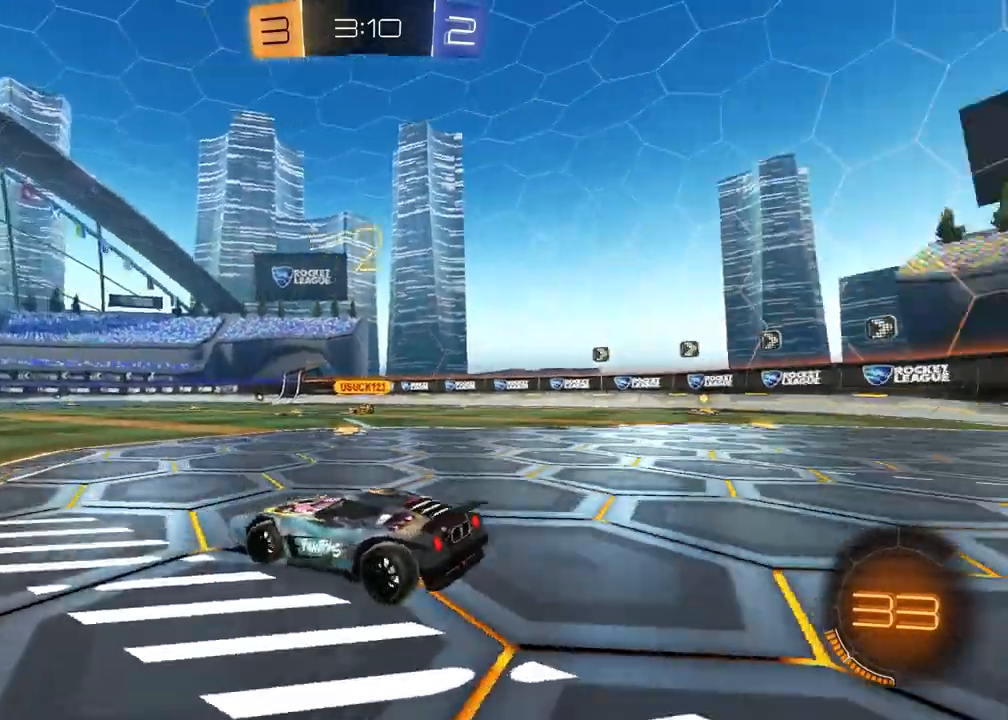
{"dt_ms": 500, "buttons": [], "left_stick": "center", "right_stick": "center", "events": [[100, "left_stick", "right"], [233, "left_stick", "center"], [233, "right_stick", "center"]]}
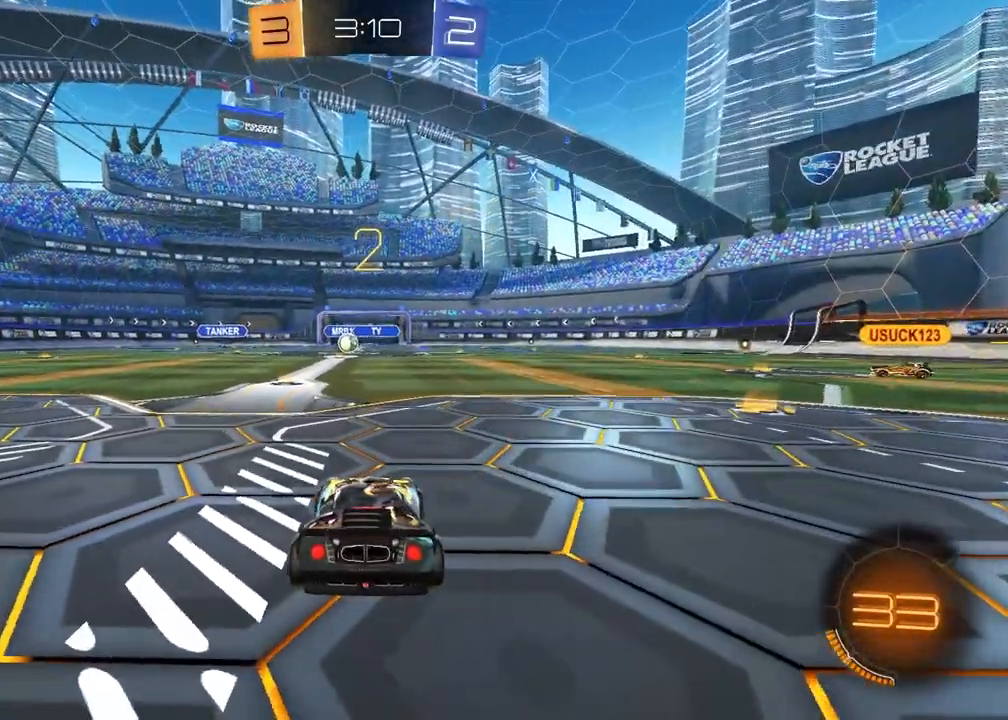
{"dt_ms": 500, "buttons": [], "left_stick": "center", "right_stick": "center", "events": []}
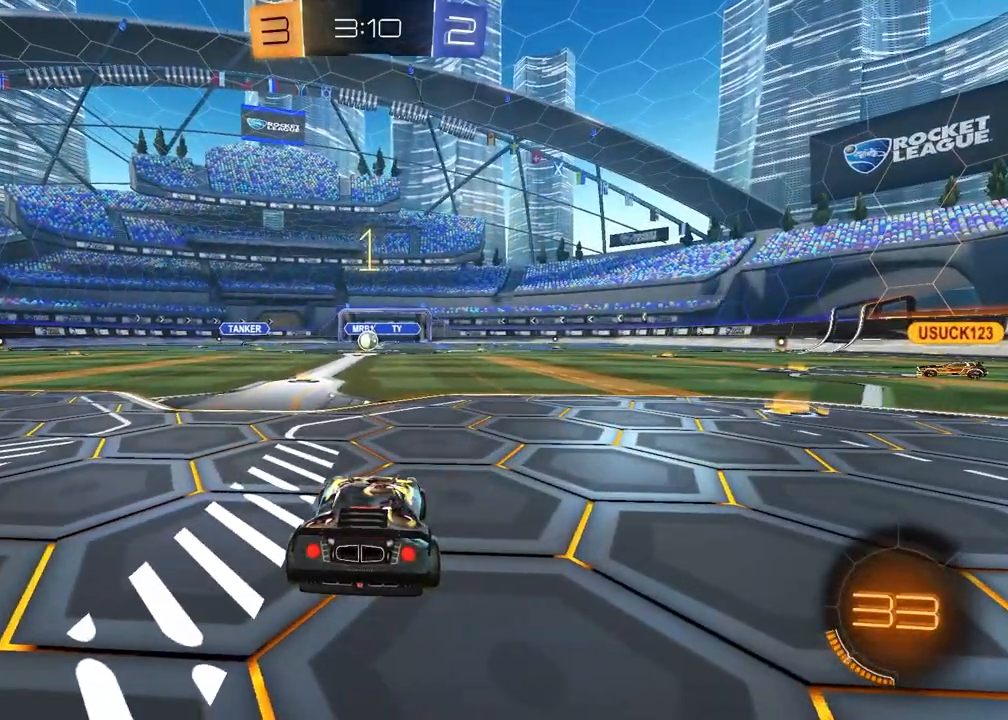
{"dt_ms": 500, "buttons": ["R2"], "left_stick": "right", "right_stick": "center", "events": [[367, "R2", "down"], [400, "left_stick", "right"]]}
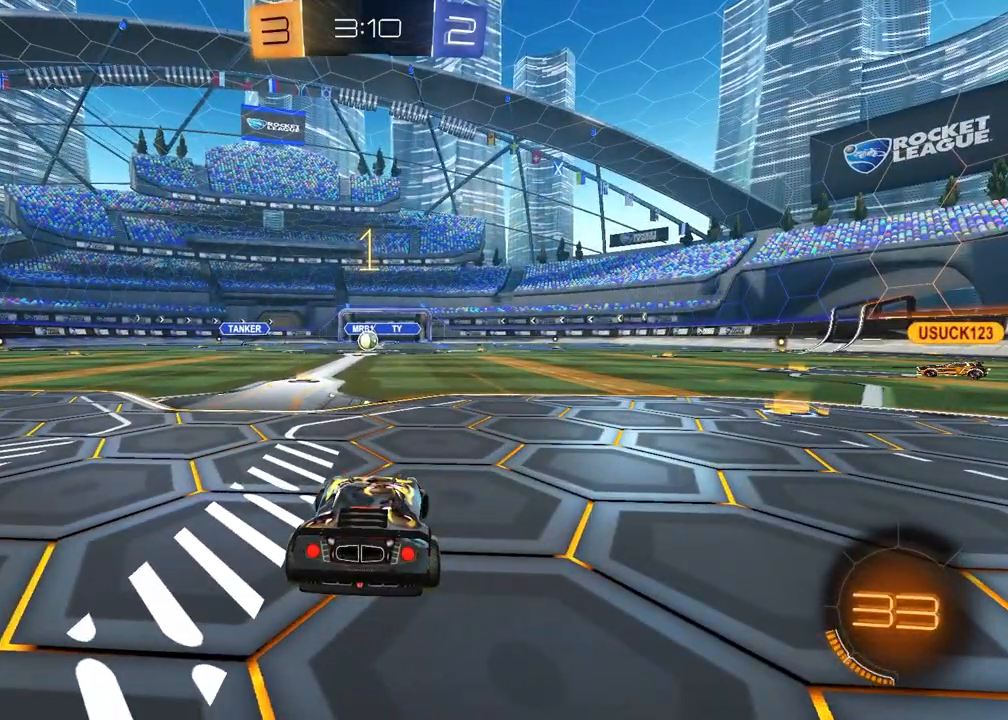
{"dt_ms": 500, "buttons": ["TRIANGLE", "R1", "R2"], "left_stick": "right", "right_stick": "center", "events": [[167, "TRIANGLE", "down"], [217, "R1", "down"], [300, "TRIANGLE", "up"], [467, "TRIANGLE", "down"]]}
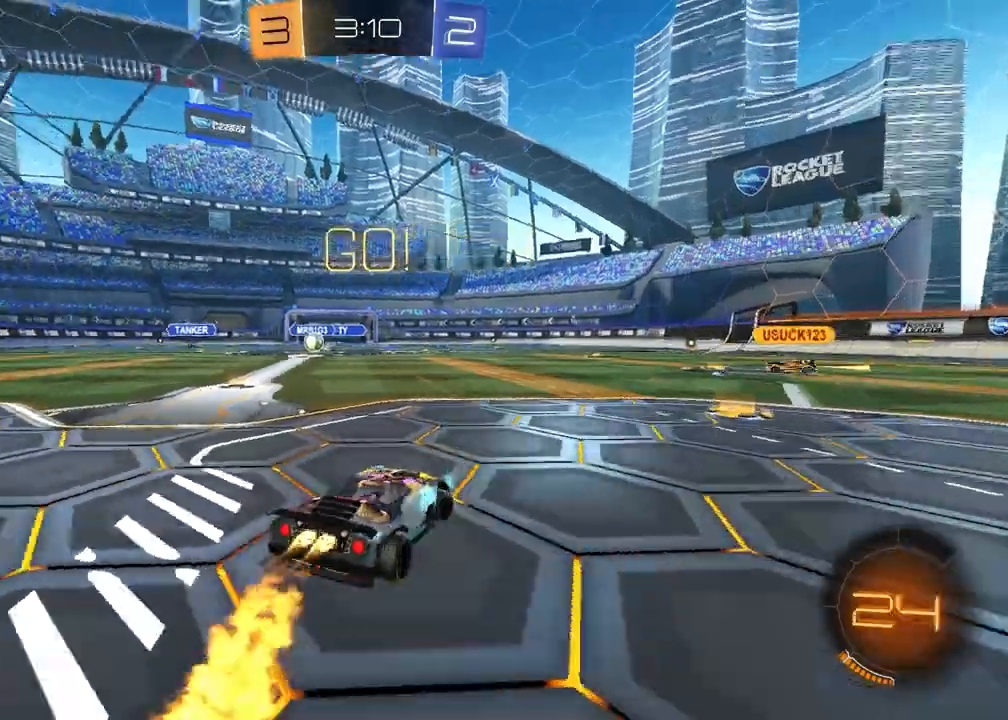
{"dt_ms": 1000, "buttons": ["SQUARE", "R2"], "left_stick": "down-right", "right_stick": "center", "events": [[67, "TRIANGLE", "up"], [367, "left_stick", "up-right"], [383, "CROSS", "down"], [433, "CROSS", "up"], [500, "CROSS", "down"], [567, "CROSS", "up"], [567, "left_stick", "down-right"], [633, "TRIANGLE", "down"], [750, "TRIANGLE", "up"], [800, "R1", "up"], [800, "SQUARE", "down"]]}
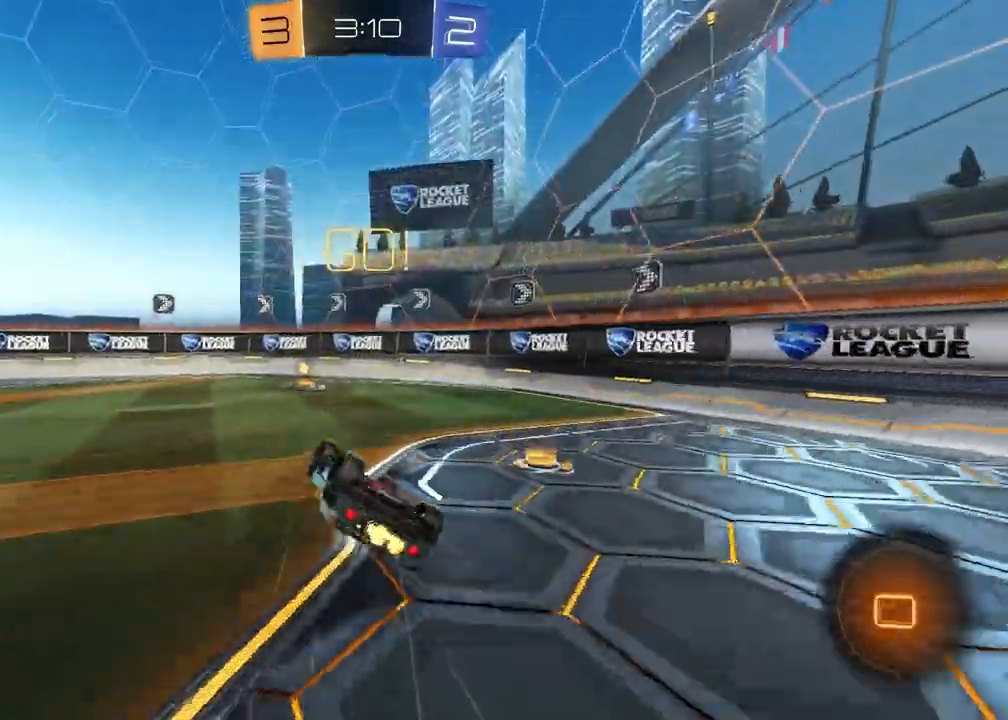
{"dt_ms": 500, "buttons": ["R2"], "left_stick": "left", "right_stick": "center", "events": [[117, "SQUARE", "up"], [133, "L1", "down"], [183, "TRIANGLE", "down"], [283, "L1", "up"], [283, "left_stick", "center"], [300, "TRIANGLE", "up"], [483, "left_stick", "left"]]}
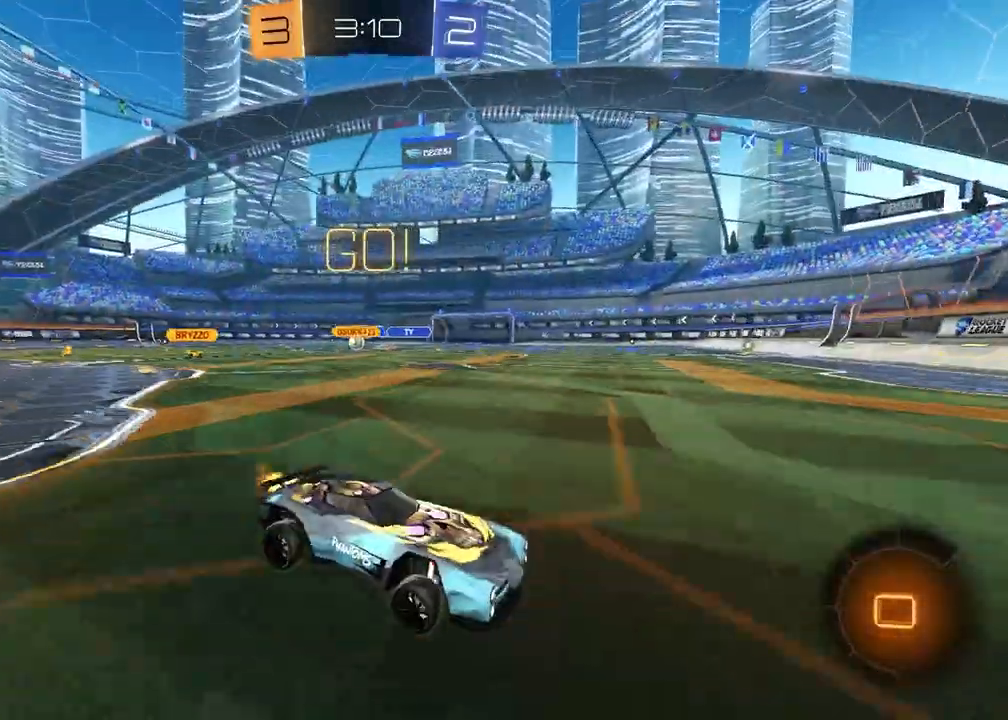
{"dt_ms": 500, "buttons": ["L1", "R2"], "left_stick": "left", "right_stick": "center", "events": [[417, "L1", "down"]]}
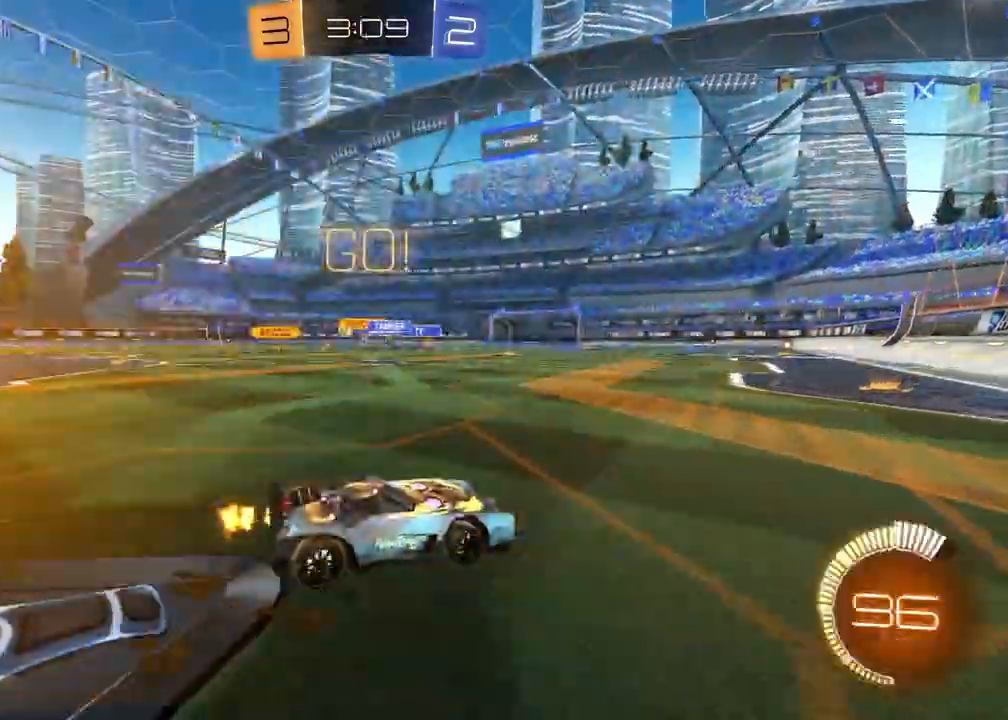
{"dt_ms": 500, "buttons": ["R1", "R2"], "left_stick": "left", "right_stick": "center", "events": [[33, "L1", "up"], [350, "R1", "down"]]}
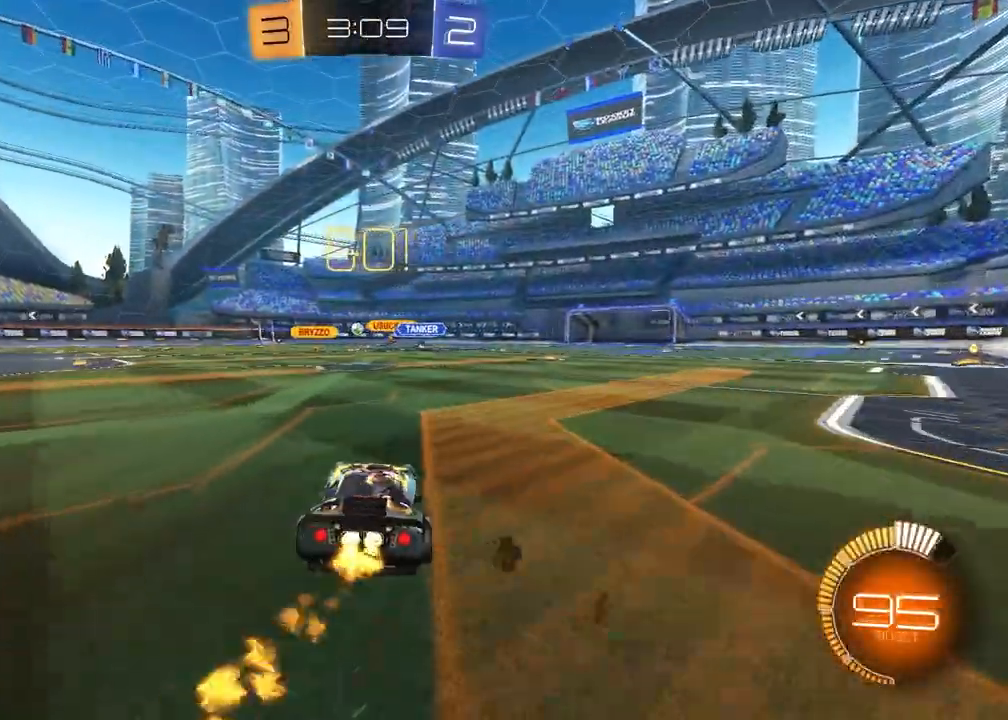
{"dt_ms": 500, "buttons": ["R1", "R2"], "left_stick": "down-right", "right_stick": "center", "events": [[50, "R1", "up"], [67, "left_stick", "up-right"], [133, "CROSS", "down"], [167, "R1", "down"], [217, "CROSS", "up"], [250, "left_stick", "up-left"], [267, "CROSS", "down"], [350, "left_stick", "down"], [417, "CROSS", "up"], [500, "left_stick", "down-right"]]}
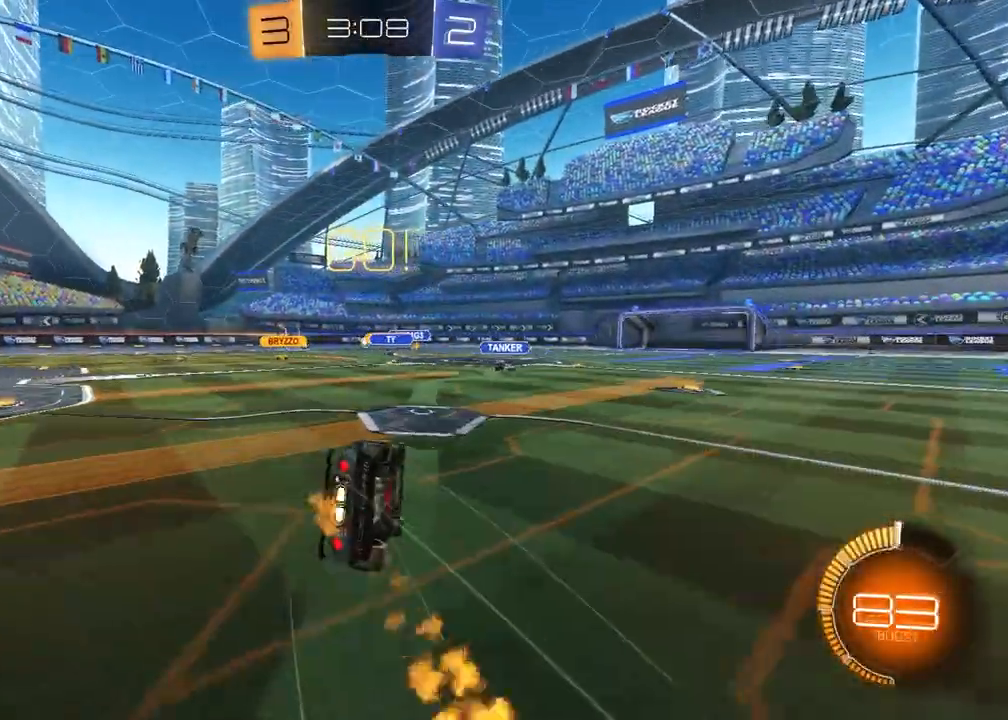
{"dt_ms": 500, "buttons": ["L1"], "left_stick": "up-left", "right_stick": "center", "events": [[17, "R1", "up"], [117, "left_stick", "right"], [200, "R2", "up"], [300, "left_stick", "down-left"], [317, "L1", "down"], [400, "left_stick", "up-left"]]}
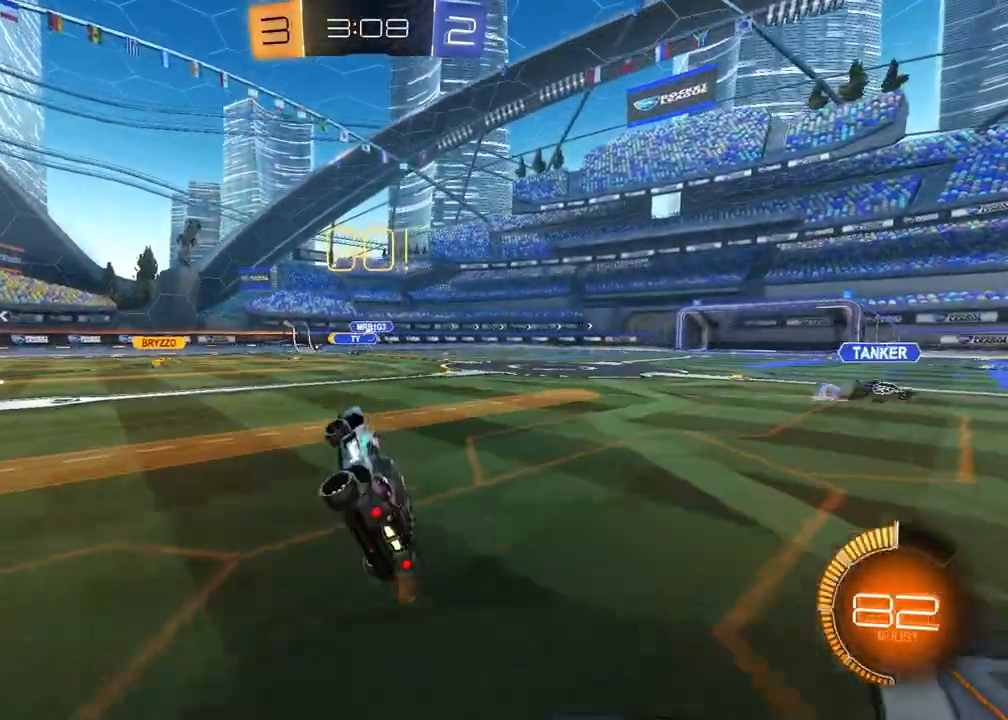
{"dt_ms": 500, "buttons": ["L2"], "left_stick": "left", "right_stick": "center", "events": [[100, "L1", "up"], [217, "left_stick", "center"], [367, "L2", "down"], [433, "left_stick", "left"]]}
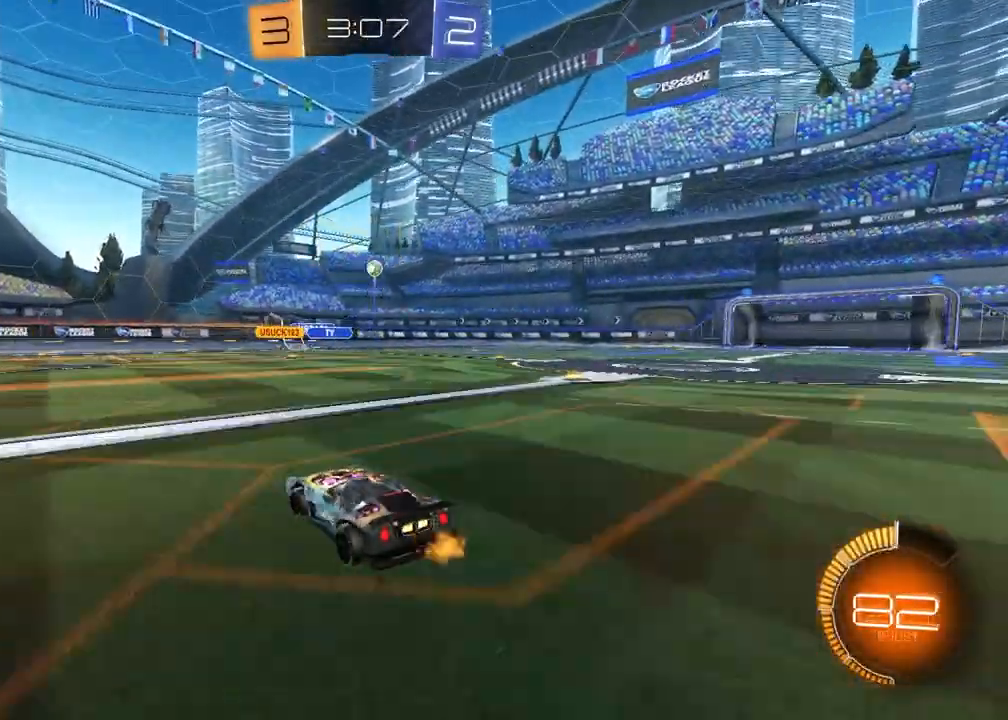
{"dt_ms": 500, "buttons": ["L2"], "left_stick": "down-right", "right_stick": "center", "events": [[17, "L2", "up"], [50, "left_stick", "center"], [83, "L2", "down"], [117, "left_stick", "right"], [250, "left_stick", "down-right"]]}
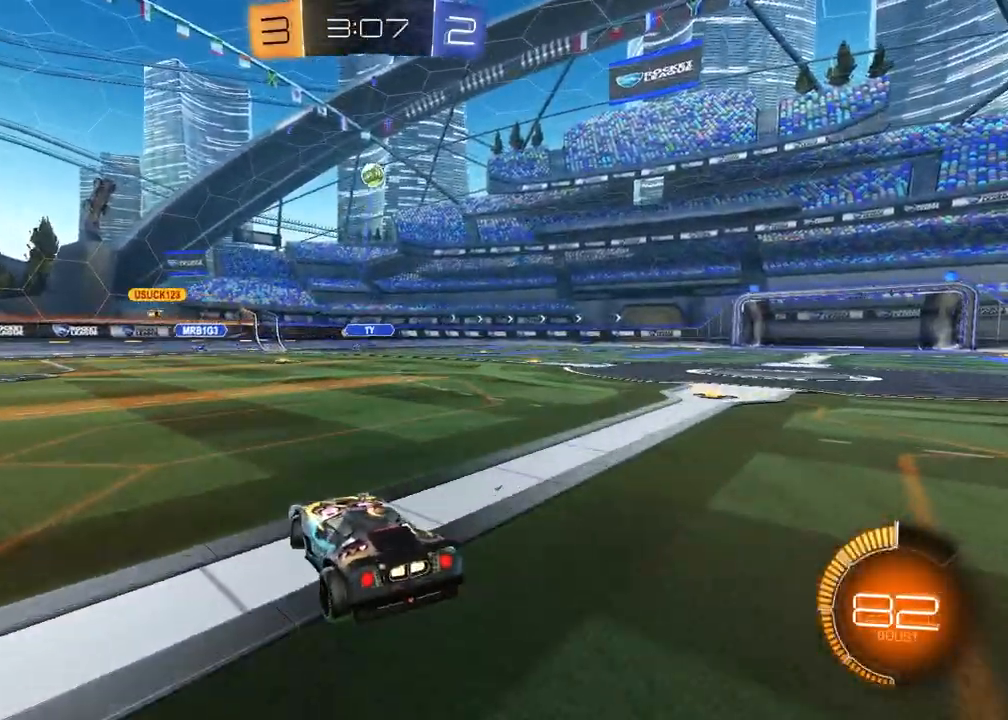
{"dt_ms": 500, "buttons": ["CROSS", "R2"], "left_stick": "down-left", "right_stick": "center", "events": [[33, "R2", "down"], [50, "CROSS", "down"], [83, "left_stick", "down"], [317, "CROSS", "up"], [317, "L2", "up"], [333, "left_stick", "center"], [383, "CROSS", "down"], [417, "left_stick", "down-left"]]}
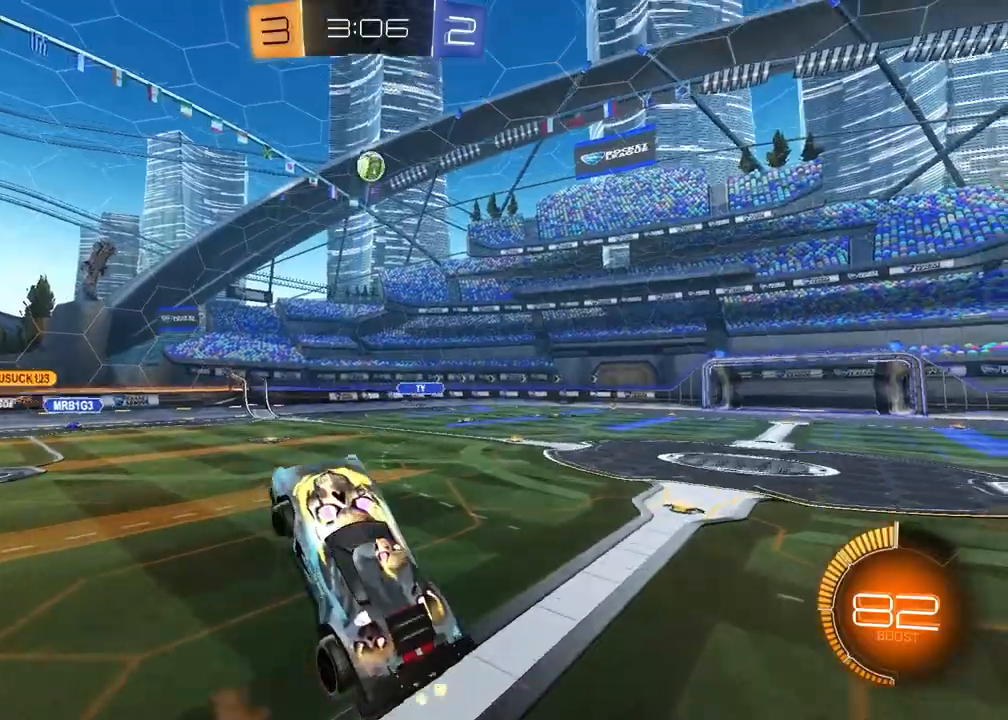
{"dt_ms": 500, "buttons": ["SQUARE", "R2"], "left_stick": "left", "right_stick": "center", "events": [[33, "CROSS", "up"], [33, "SQUARE", "down"], [50, "R1", "down"], [200, "left_stick", "up"], [367, "left_stick", "center"], [417, "R1", "up"], [483, "left_stick", "left"]]}
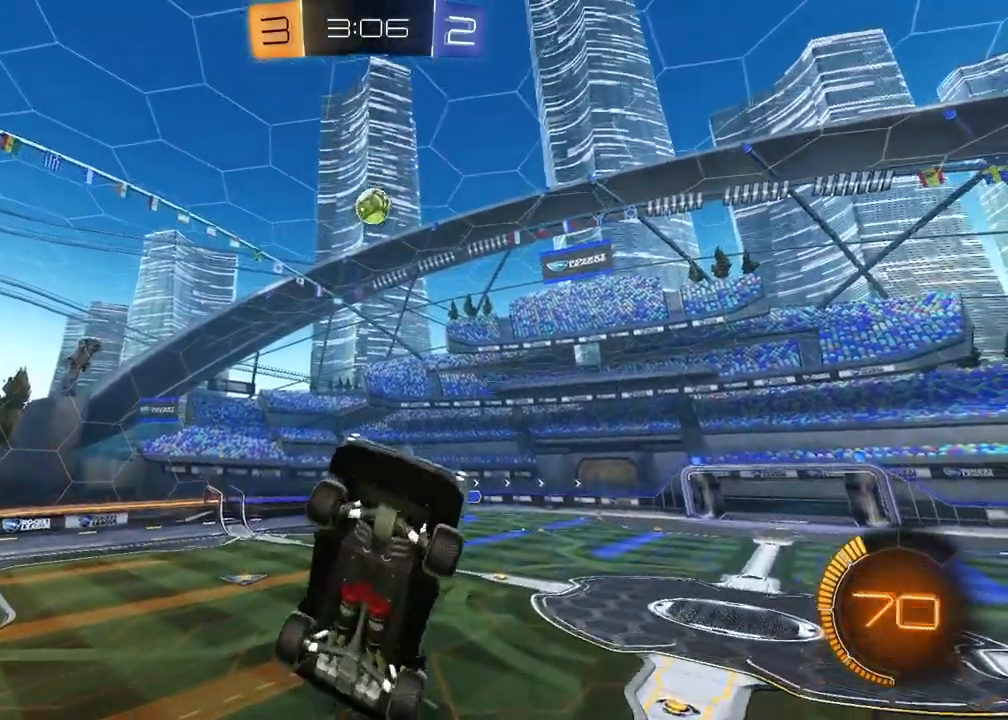
{"dt_ms": 500, "buttons": ["R2"], "left_stick": "center", "right_stick": "center", "events": [[100, "R1", "down"], [117, "left_stick", "center"], [300, "SQUARE", "up"], [350, "R1", "up"]]}
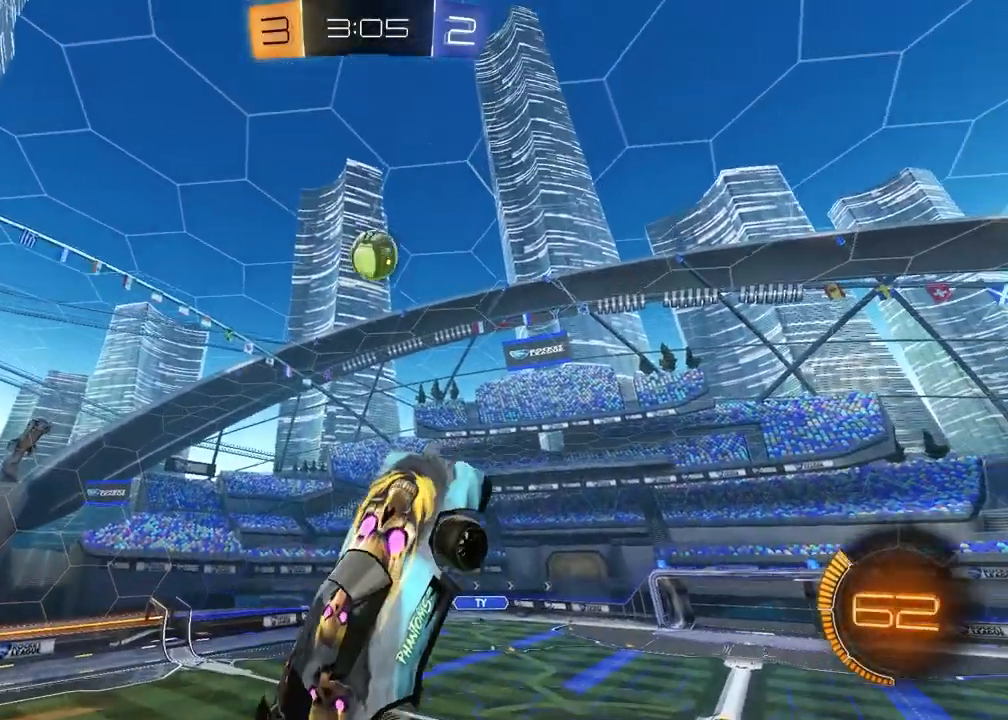
{"dt_ms": 500, "buttons": ["R1", "R2"], "left_stick": "center", "right_stick": "center", "events": [[50, "left_stick", "up"], [100, "SQUARE", "down"], [150, "R1", "down"], [150, "left_stick", "center"], [367, "SQUARE", "up"]]}
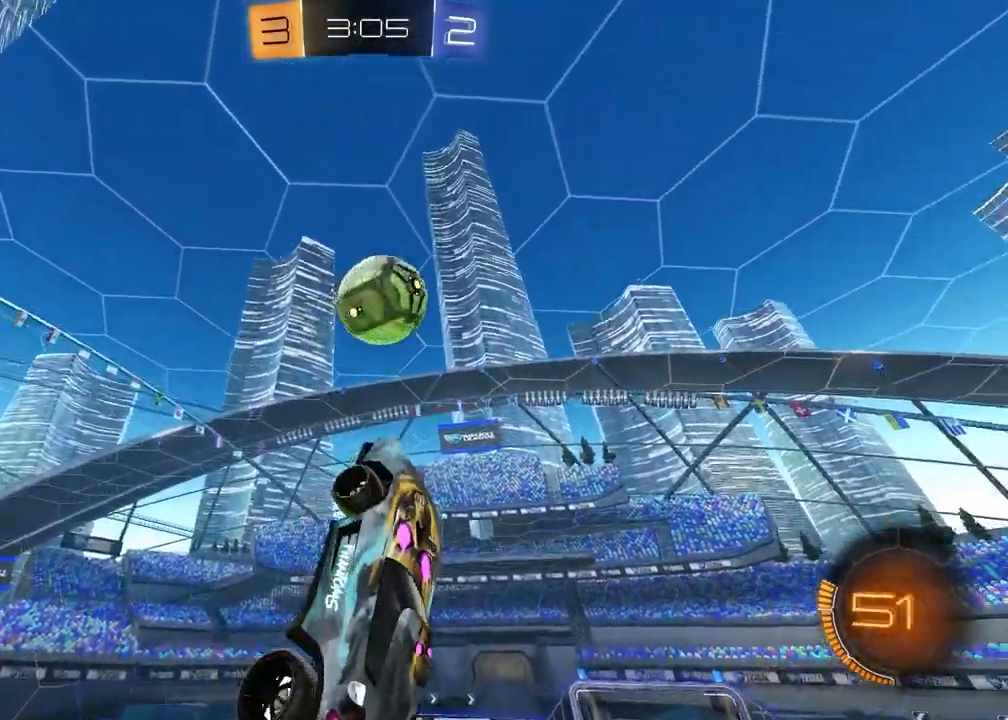
{"dt_ms": 500, "buttons": ["R2"], "left_stick": "center", "right_stick": "center", "events": [[217, "left_stick", "up"], [383, "R1", "up"], [467, "left_stick", "center"]]}
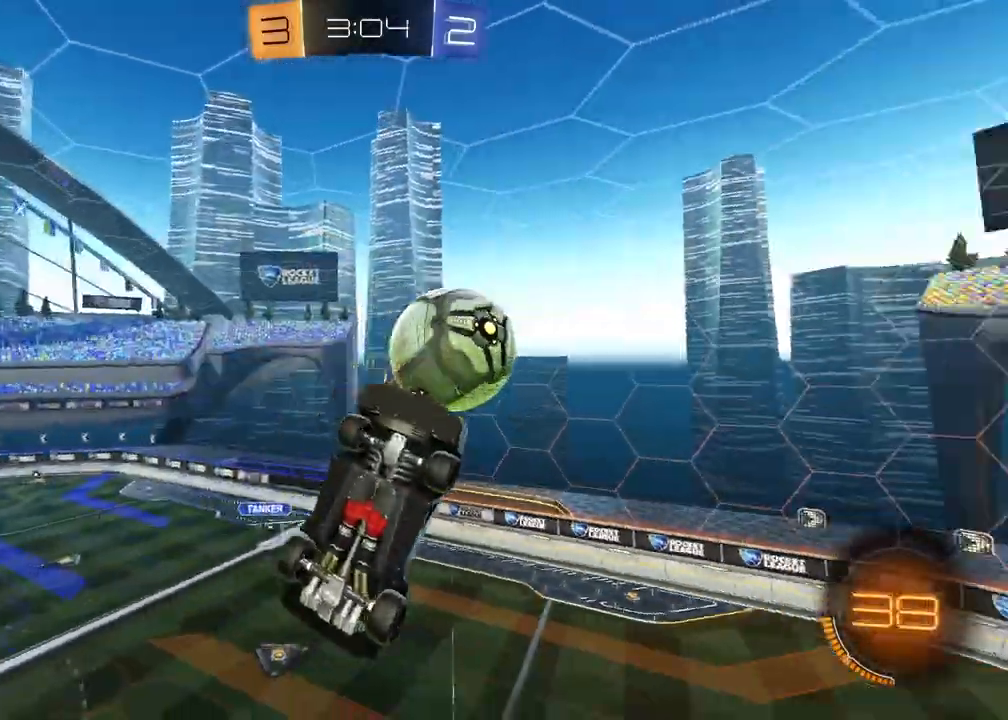
{"dt_ms": 500, "buttons": ["R2"], "left_stick": "down", "right_stick": "center", "events": [[267, "left_stick", "up-right"], [400, "left_stick", "down-right"], [483, "left_stick", "down"]]}
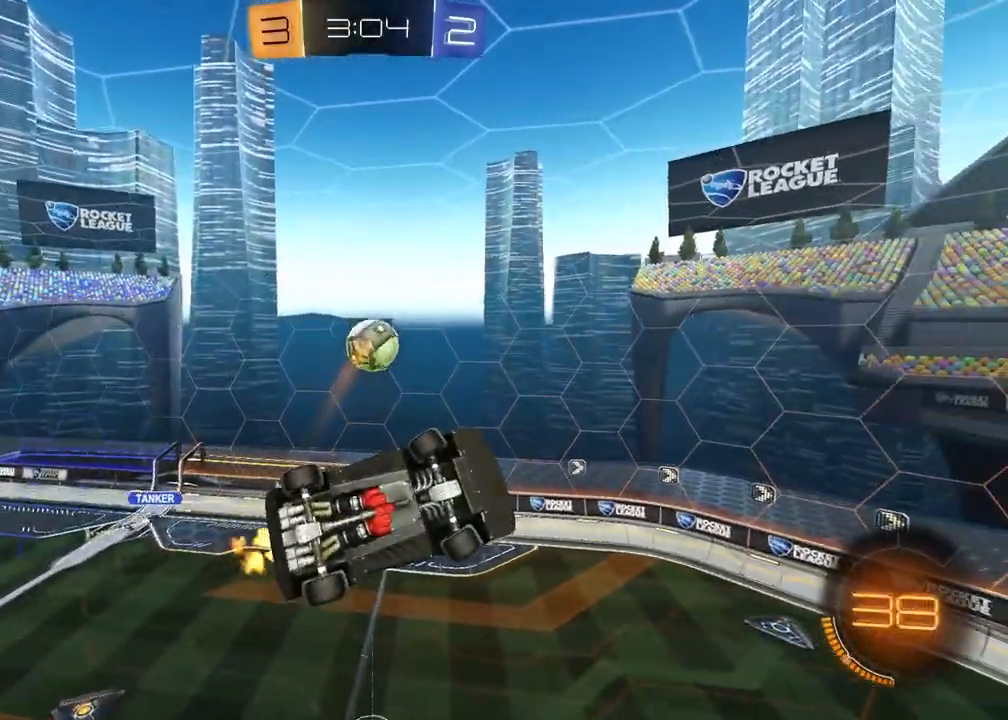
{"dt_ms": 500, "buttons": ["SQUARE", "R2"], "left_stick": "up-left", "right_stick": "center", "events": [[17, "SQUARE", "down"], [150, "SQUARE", "up"], [233, "left_stick", "down-left"], [283, "SQUARE", "down"], [383, "left_stick", "left"], [483, "left_stick", "up-left"]]}